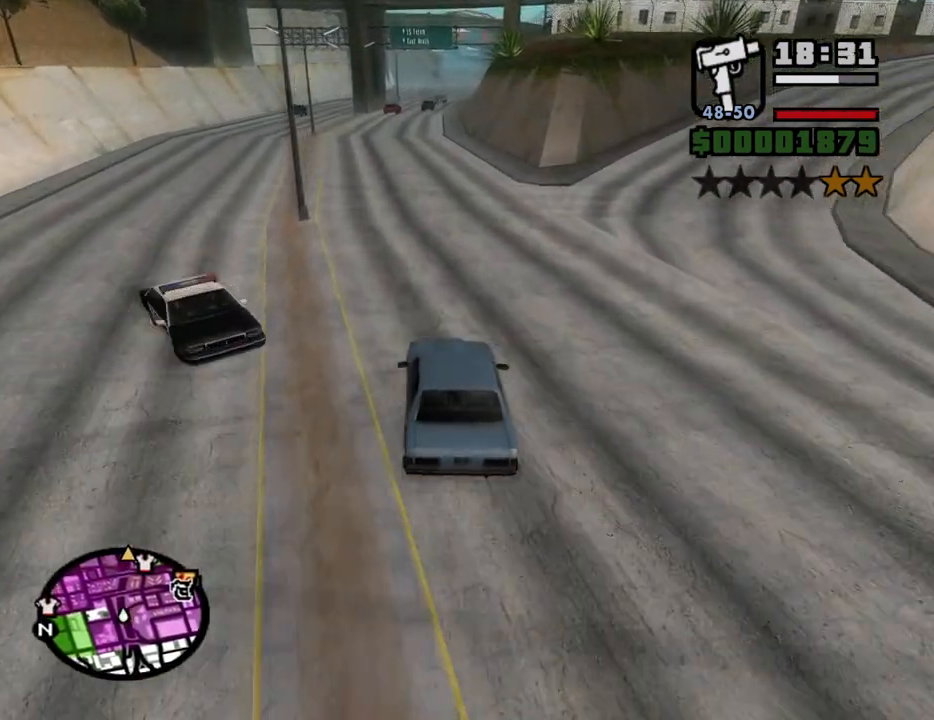
Gameplay with keyboard and mouse; each line is a JSON object with the keys and mouse buttons held at the frame after it. "events" lists presses ("down") and releases ("up") of "1", "2", "3", "4", "5", "6", "a", "alt", "c", "ctrl", "d", "down", "e", "escape", "f", "f1", "f2", "f3", "g", "h", "left", "num2", "q", "r", "right", "s", "shift", "space", "t", "tab", "up", "v", "w", "x", "z", "mouse_left", "mouse_middle", "mouse_right", "mouse_wheel_up" and "mouse_wheel_down" between this image and that frame as [ms after this image, input, new state], when the widget could be followed in between. "mouse_left", "mouse_middle", "mouse_right", "mouse_wheel_up", "mouse_wheel_down" = the "left", "middle", "right", "wheel_up", "wheel_down" buttons of the "mouse" list. No other keys are recorded. Mouse movement is not recorded.
{"keys": ["w"], "mouse": [], "events": [[33, "6", "up"], [83, "6", "down"], [183, "6", "up"], [267, "6", "down"], [367, "6", "up"], [367, "a", "down"], [417, "6", "down"], [450, "a", "up"], [500, "6", "up"]]}
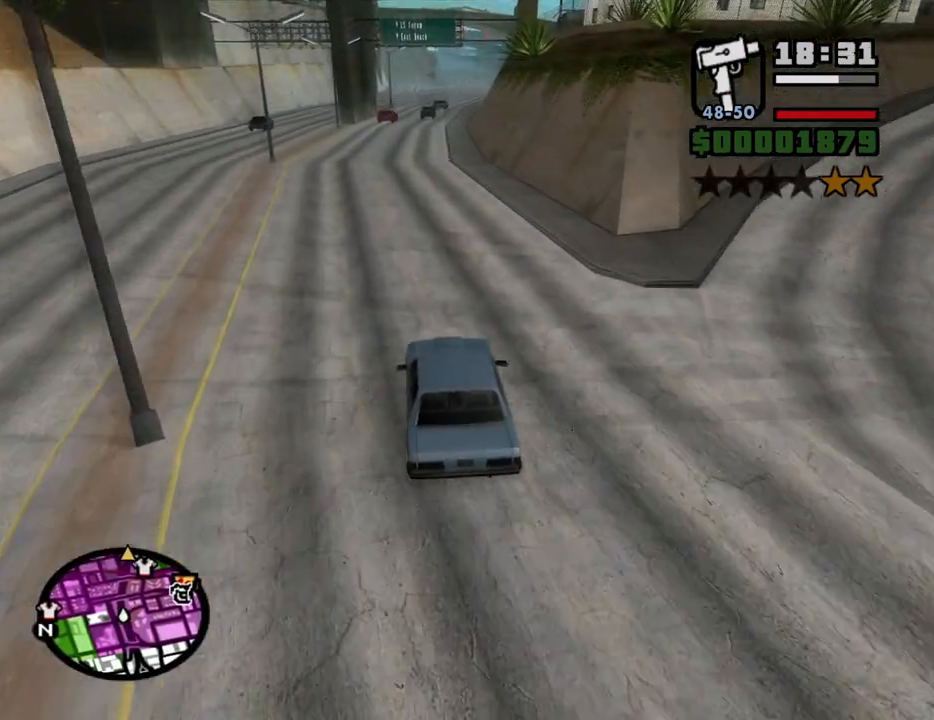
{"keys": ["w"], "mouse": [], "events": [[100, "6", "down"], [200, "6", "up"], [233, "6", "down"], [333, "6", "up"], [383, "6", "down"], [467, "6", "up"]]}
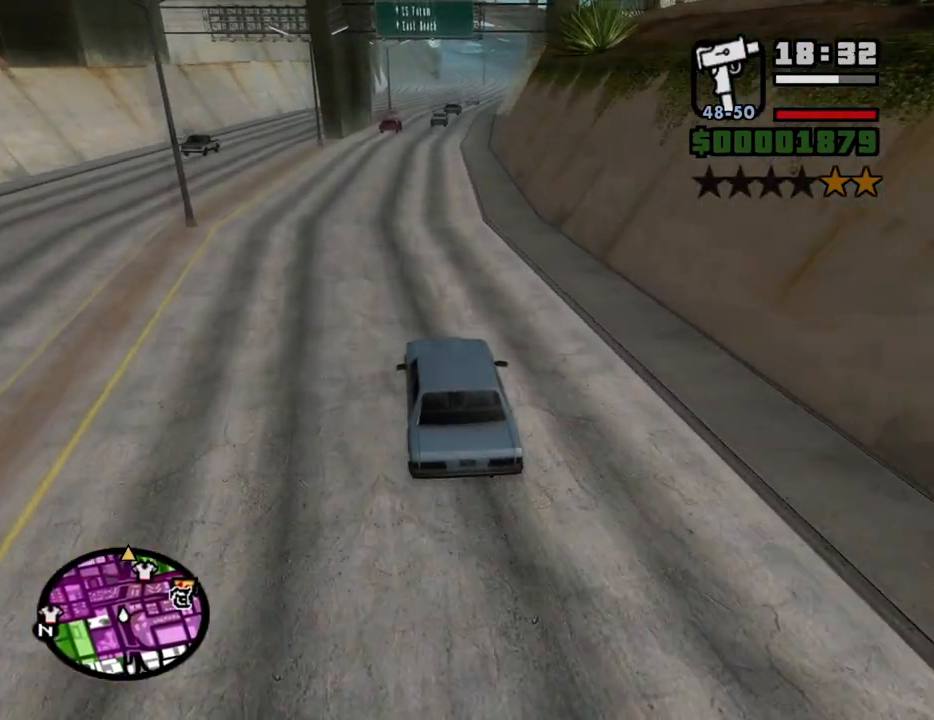
{"keys": ["d", "w"], "mouse": [], "events": [[17, "6", "down"], [167, "6", "up"], [200, "6", "down"], [300, "6", "up"], [400, "6", "down"], [450, "d", "down"], [483, "6", "up"]]}
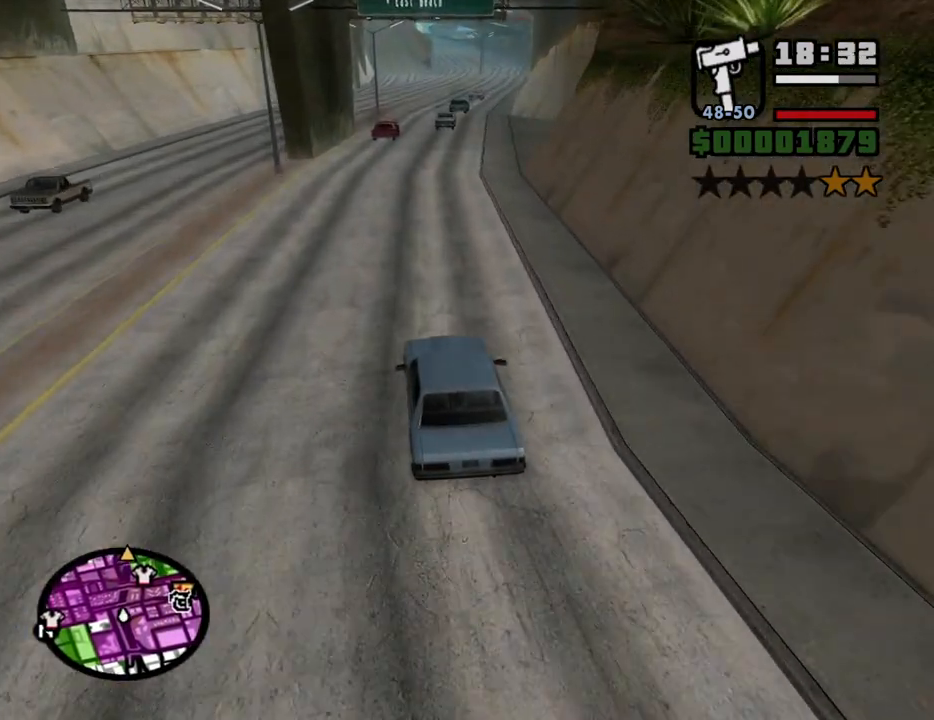
{"keys": ["6", "w"], "mouse": [], "events": [[83, "6", "down"], [183, "6", "up"], [217, "d", "up"], [267, "6", "down"], [367, "6", "up"], [417, "6", "down"], [417, "d", "down"], [500, "d", "up"]]}
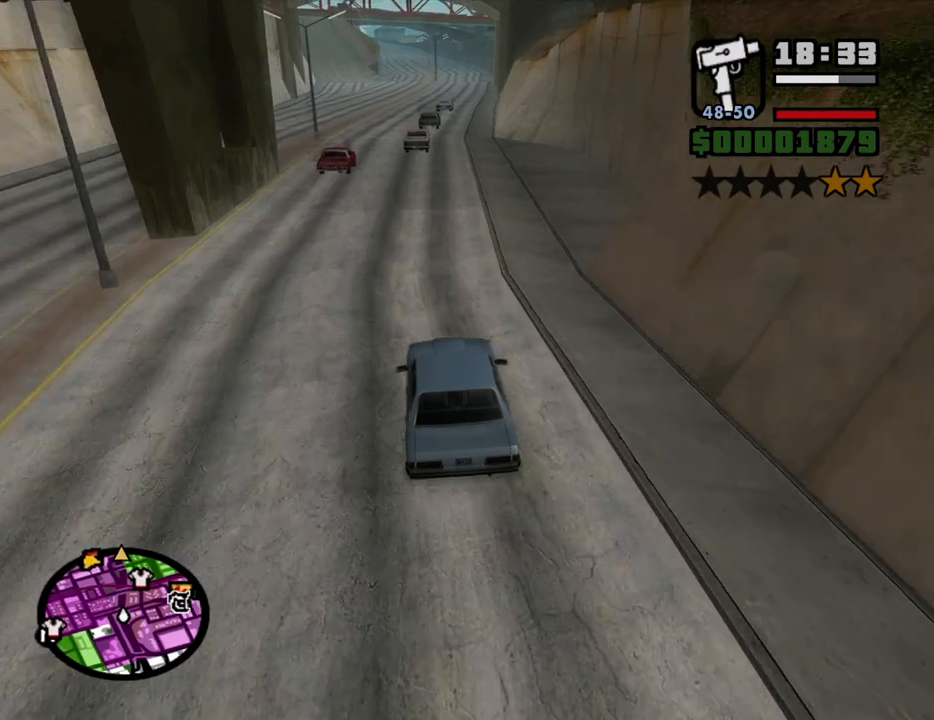
{"keys": ["d", "w"], "mouse": [], "events": [[50, "6", "up"], [183, "d", "down"], [233, "d", "up"], [433, "d", "down"]]}
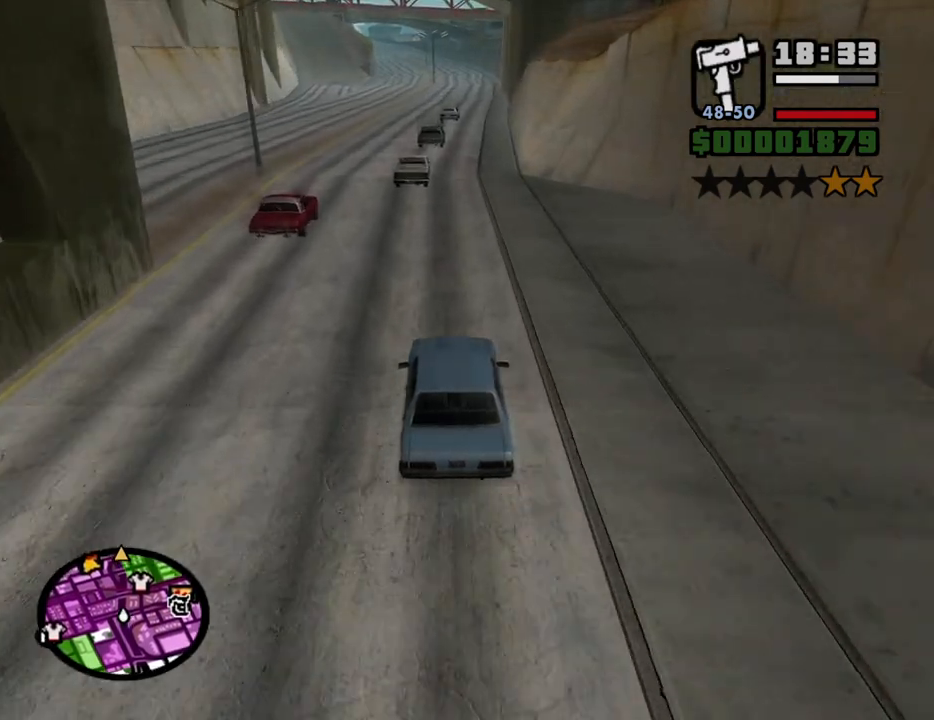
{"keys": ["6", "w"], "mouse": [], "events": [[67, "d", "up"], [300, "6", "down"], [400, "6", "up"], [400, "d", "down"], [450, "6", "down"], [450, "d", "up"]]}
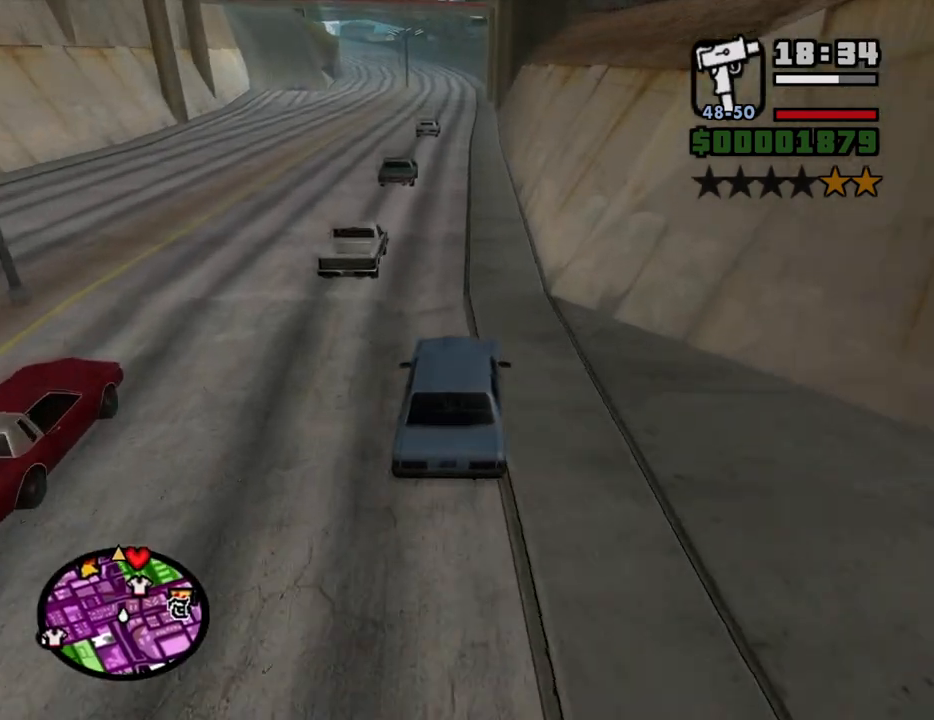
{"keys": ["w"], "mouse": [], "events": [[33, "6", "up"], [83, "6", "down"], [217, "6", "up"], [317, "a", "down"], [367, "a", "up"]]}
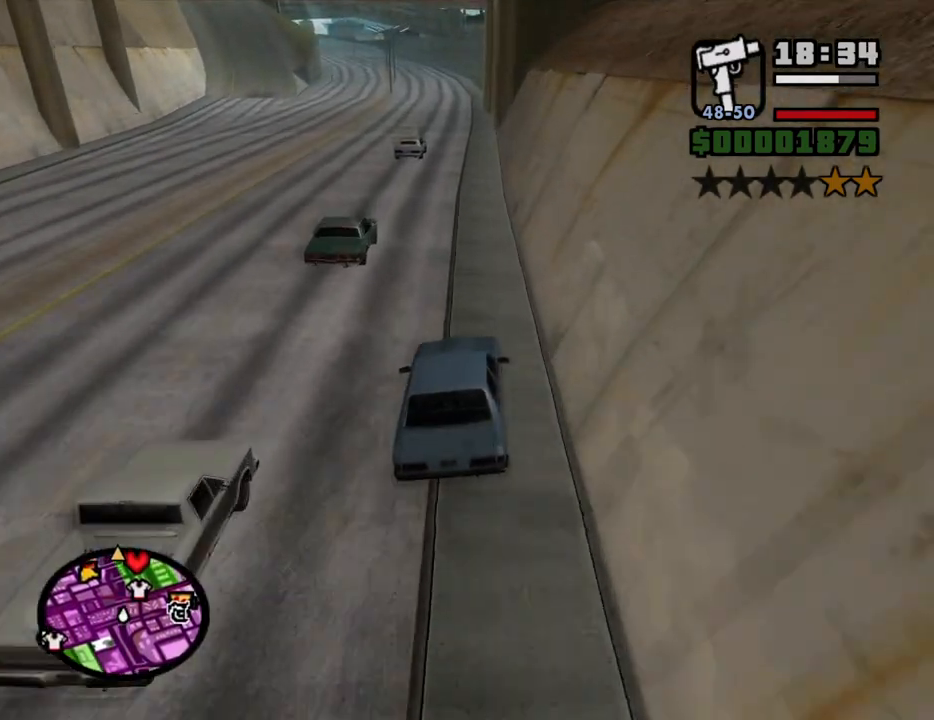
{"keys": ["w"], "mouse": [], "events": []}
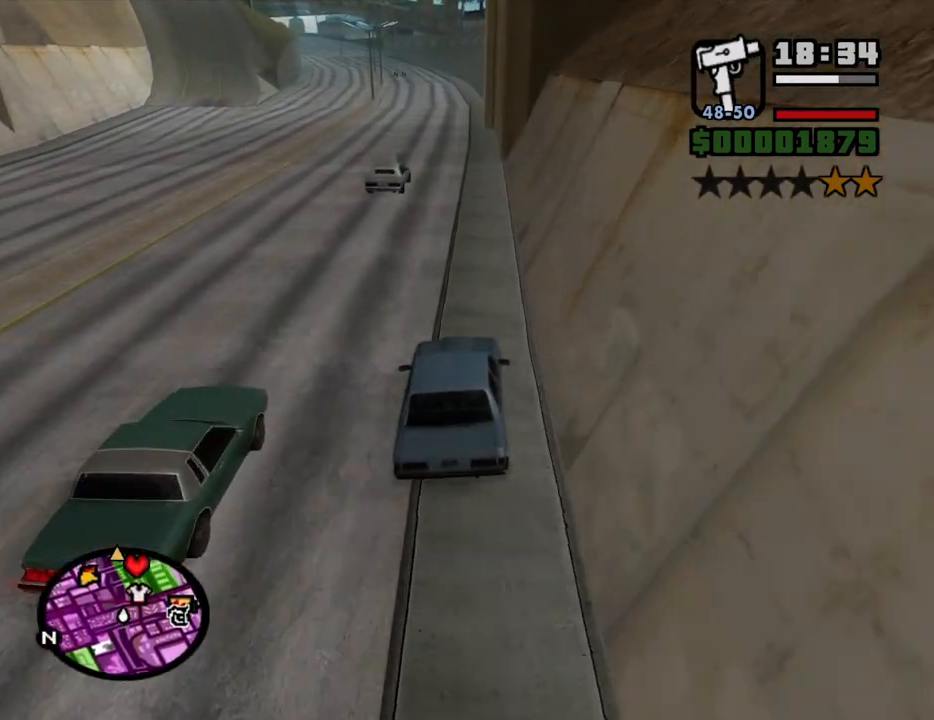
{"keys": ["w"], "mouse": [], "events": [[117, "a", "down"], [200, "a", "up"]]}
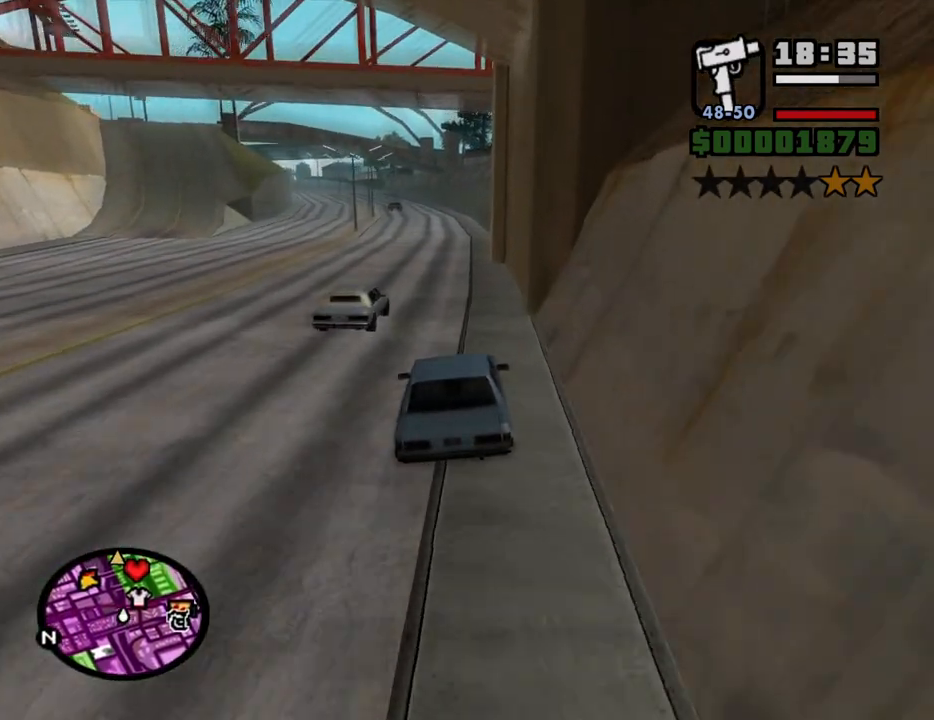
{"keys": ["w"], "mouse": [], "events": []}
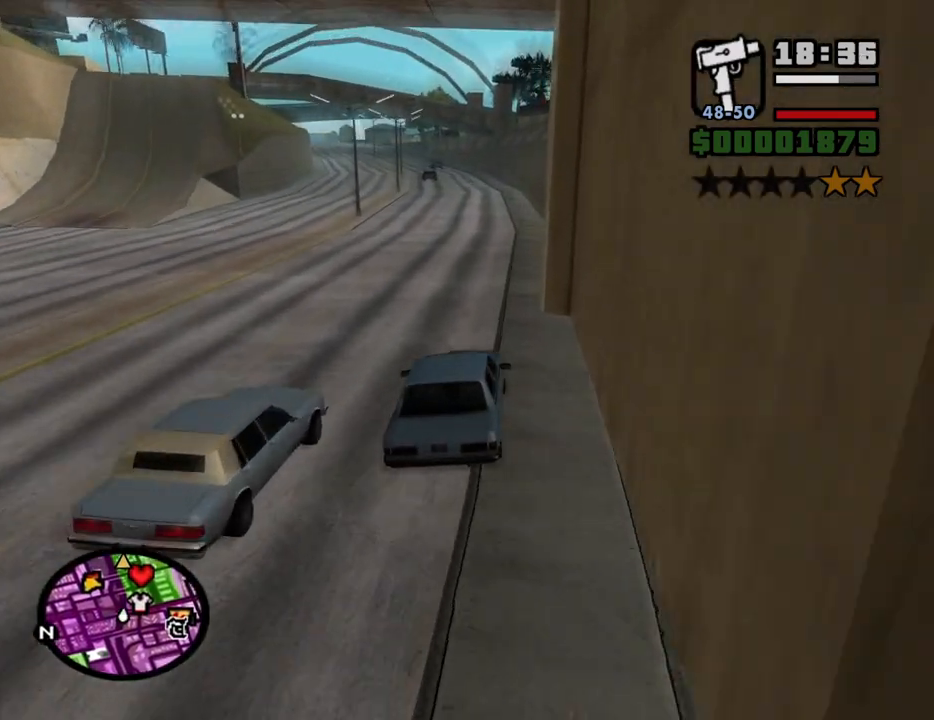
{"keys": ["w"], "mouse": [], "events": [[100, "a", "down"], [383, "6", "down"], [383, "a", "up"], [467, "6", "up"]]}
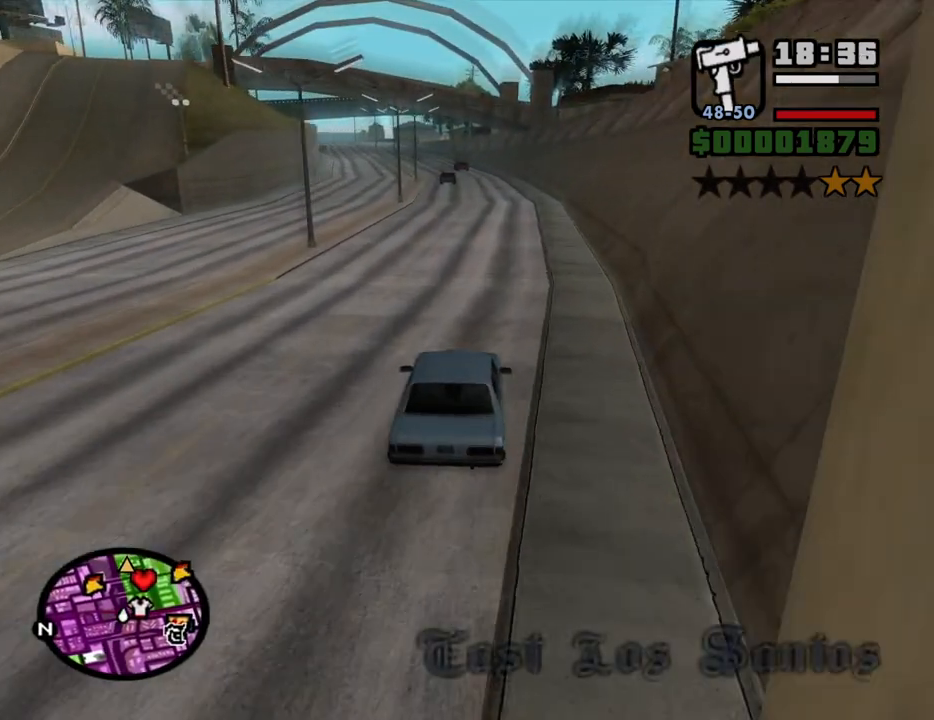
{"keys": ["a", "w"], "mouse": [], "events": [[67, "6", "down"], [167, "6", "up"], [200, "6", "down"], [350, "6", "up"], [350, "a", "down"]]}
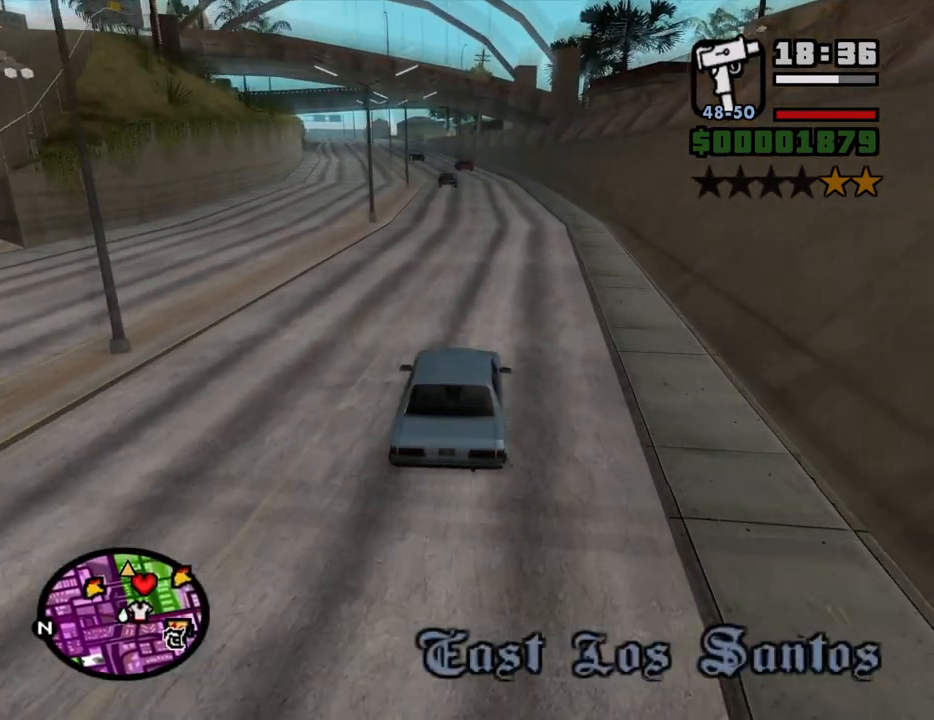
{"keys": ["w"], "mouse": [], "events": [[33, "a", "up"], [417, "6", "down"], [500, "6", "up"]]}
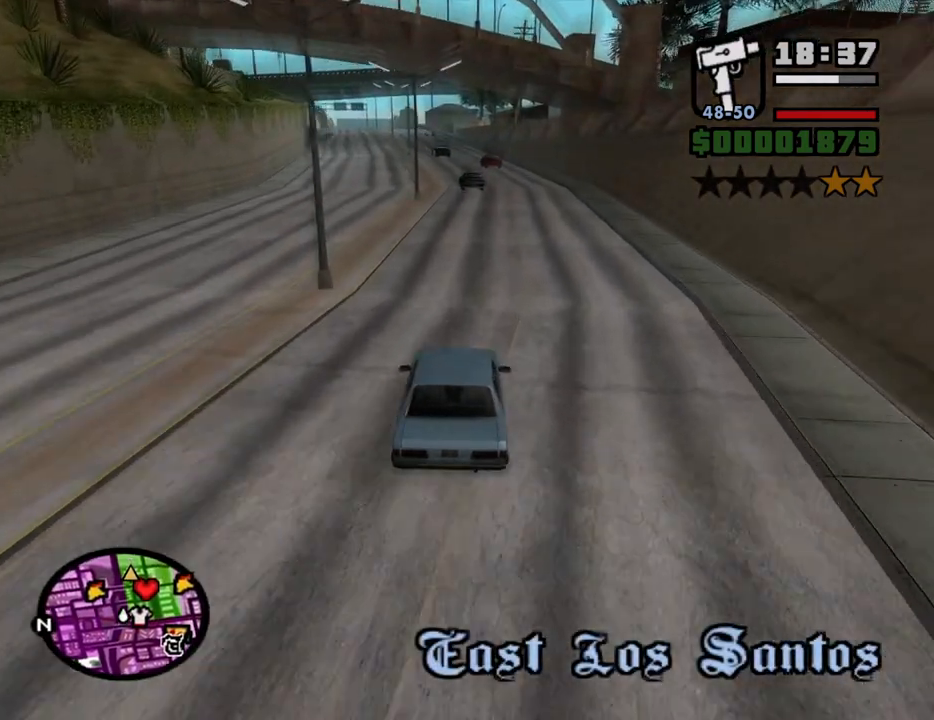
{"keys": ["a", "w"], "mouse": [], "events": [[100, "6", "down"], [200, "6", "up"], [433, "a", "down"]]}
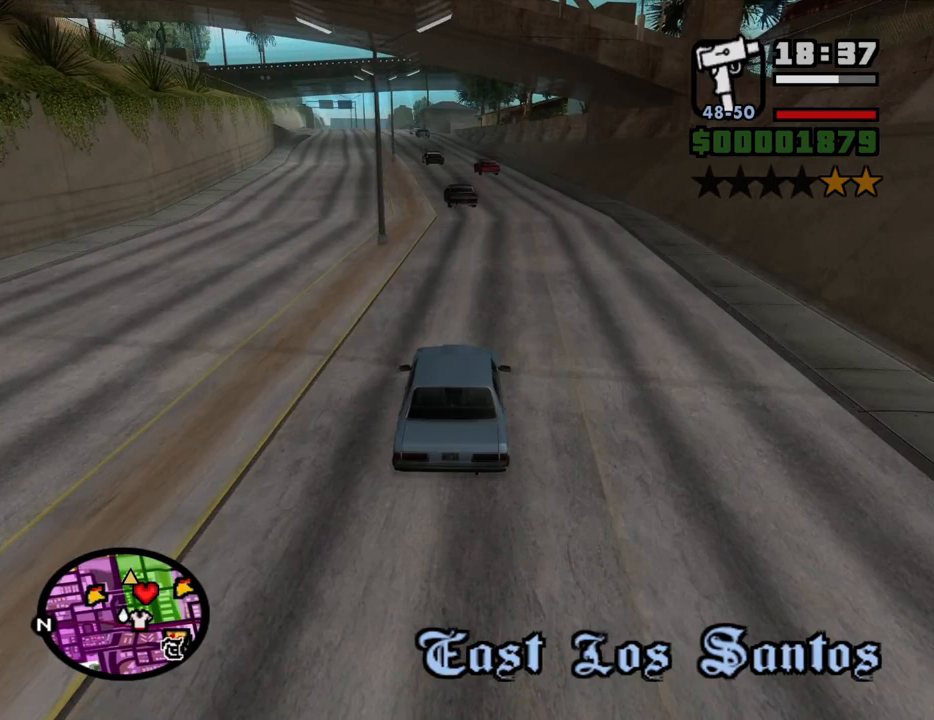
{"keys": ["w"], "mouse": [], "events": [[167, "a", "up"], [350, "a", "down"], [483, "a", "up"]]}
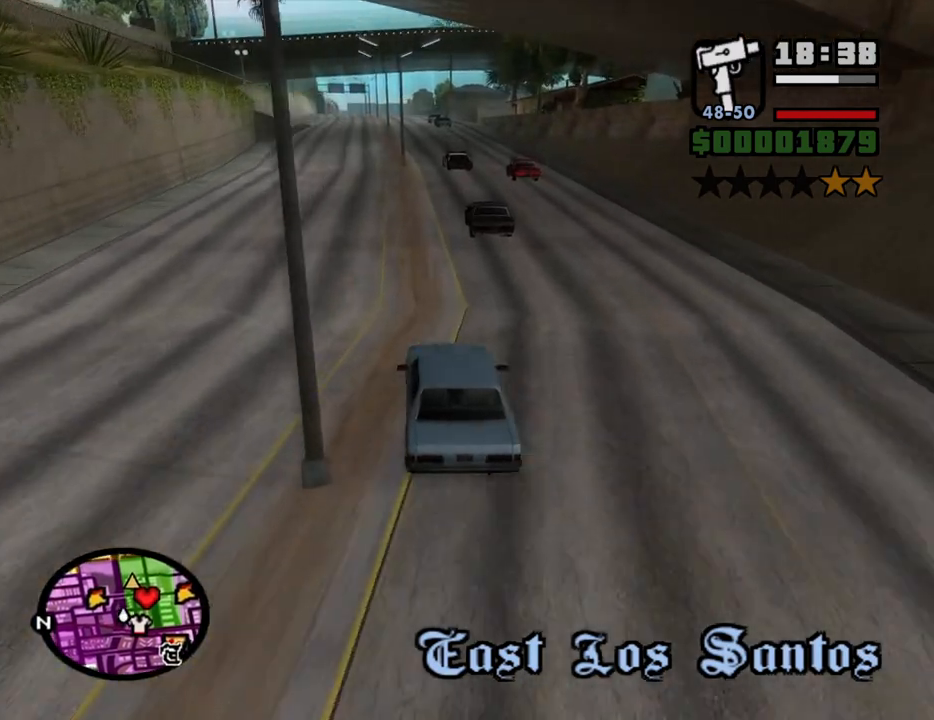
{"keys": ["w"], "mouse": [], "events": [[83, "a", "down"], [500, "a", "up"]]}
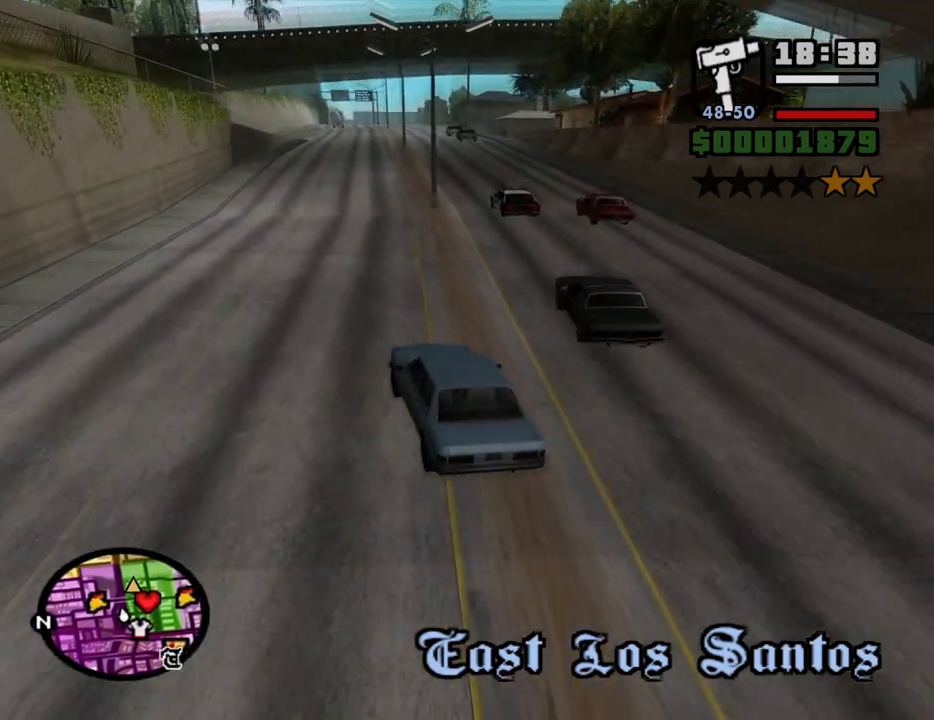
{"keys": ["d"], "mouse": [], "events": [[50, "d", "down"], [433, "w", "up"]]}
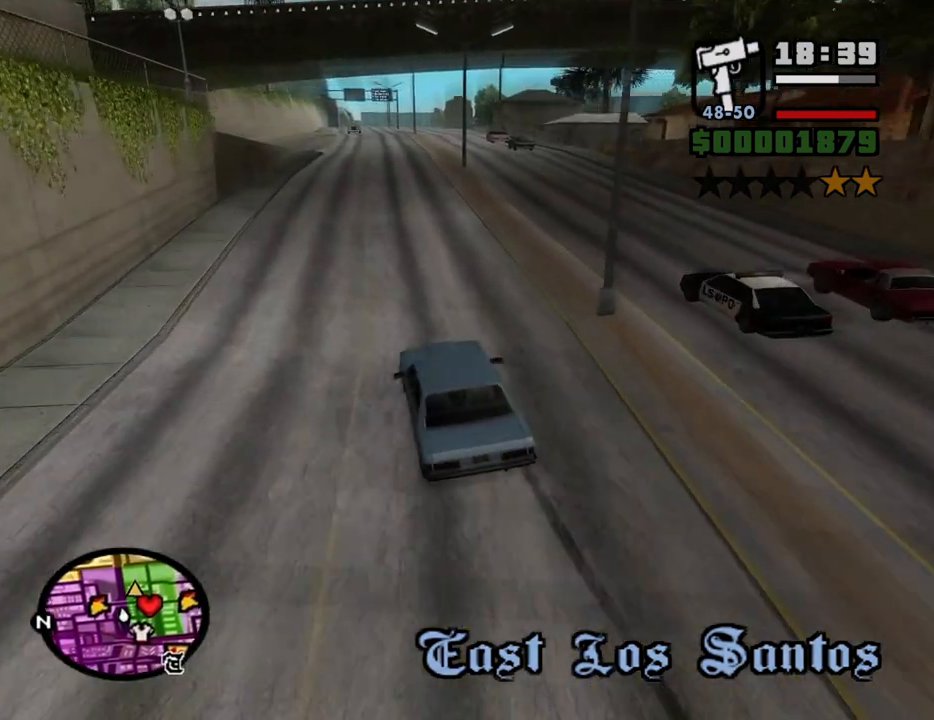
{"keys": ["a"], "mouse": [], "events": [[400, "d", "up"], [450, "a", "down"]]}
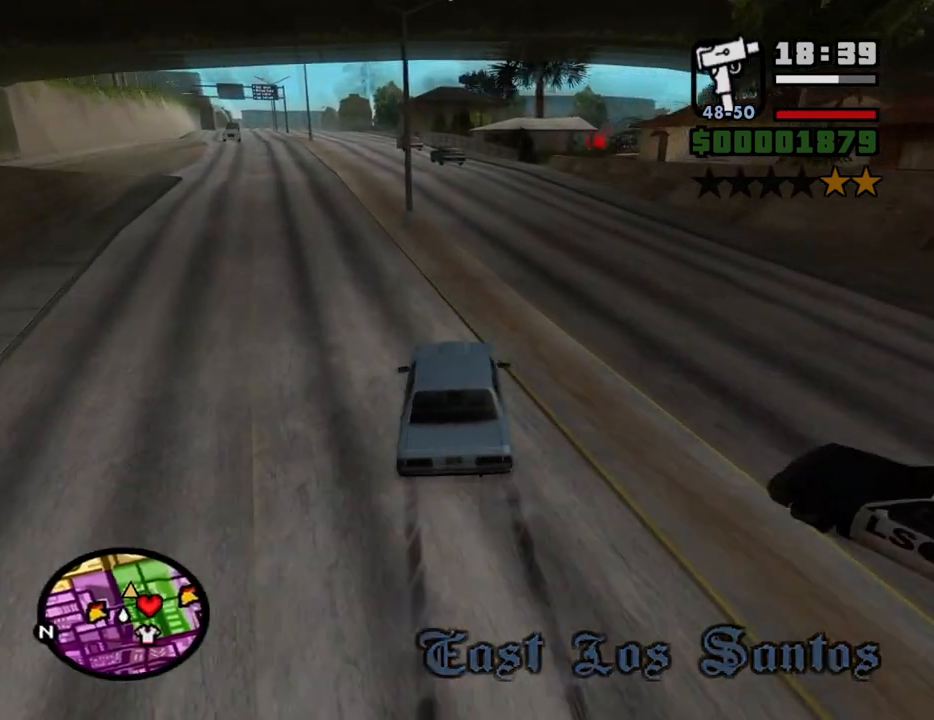
{"keys": [], "mouse": [], "events": [[33, "s", "down"], [83, "a", "up"], [367, "s", "up"]]}
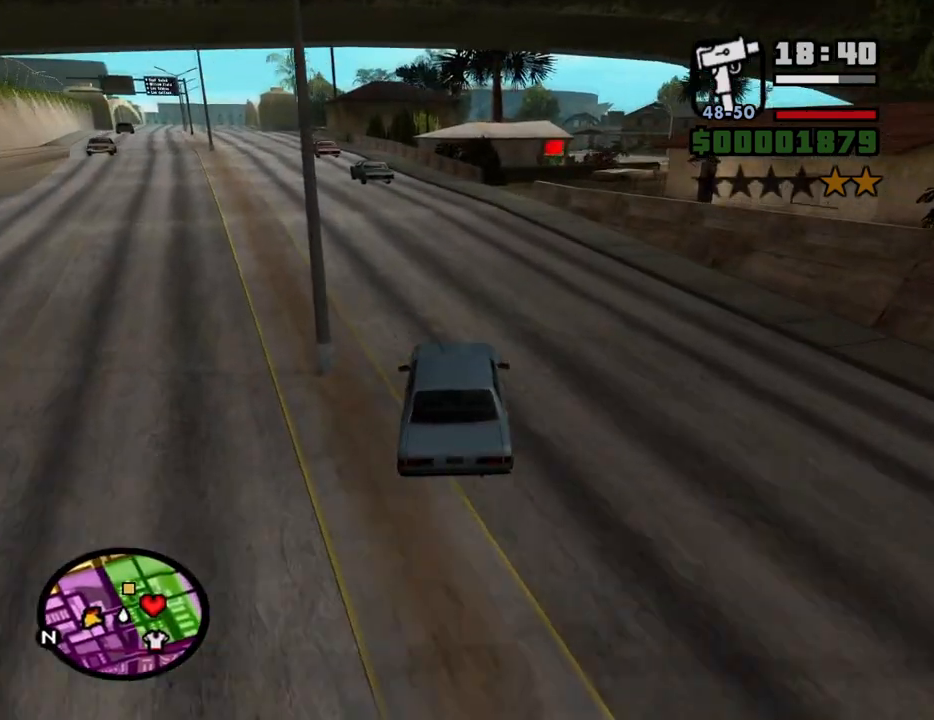
{"keys": ["d", "s"], "mouse": [], "events": [[433, "s", "down"], [467, "d", "down"]]}
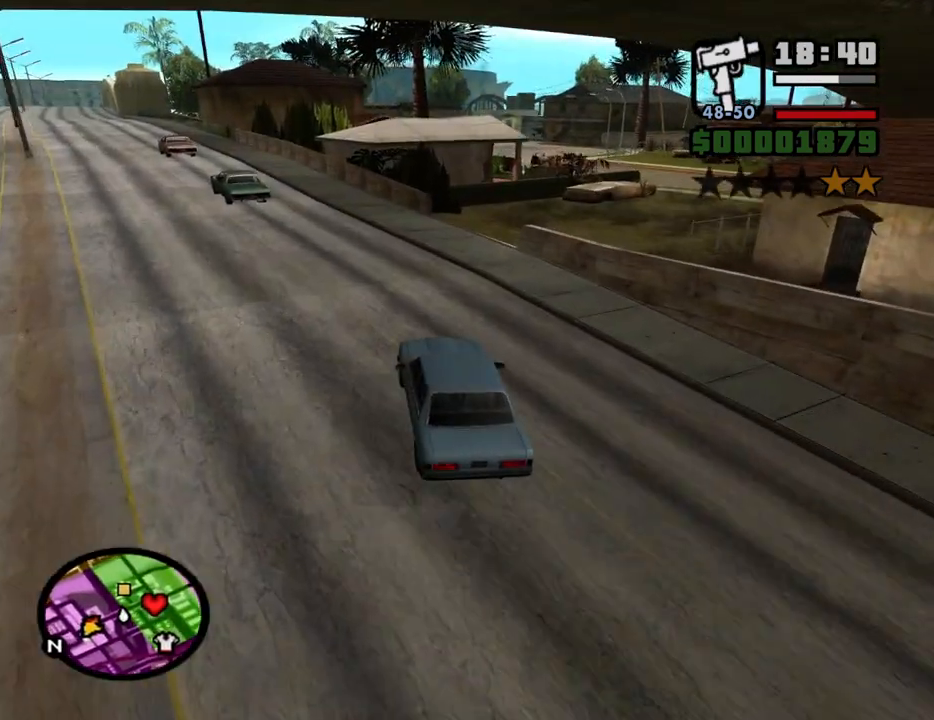
{"keys": ["d"], "mouse": [], "events": [[117, "s", "up"], [117, "space", "down"], [350, "space", "up"]]}
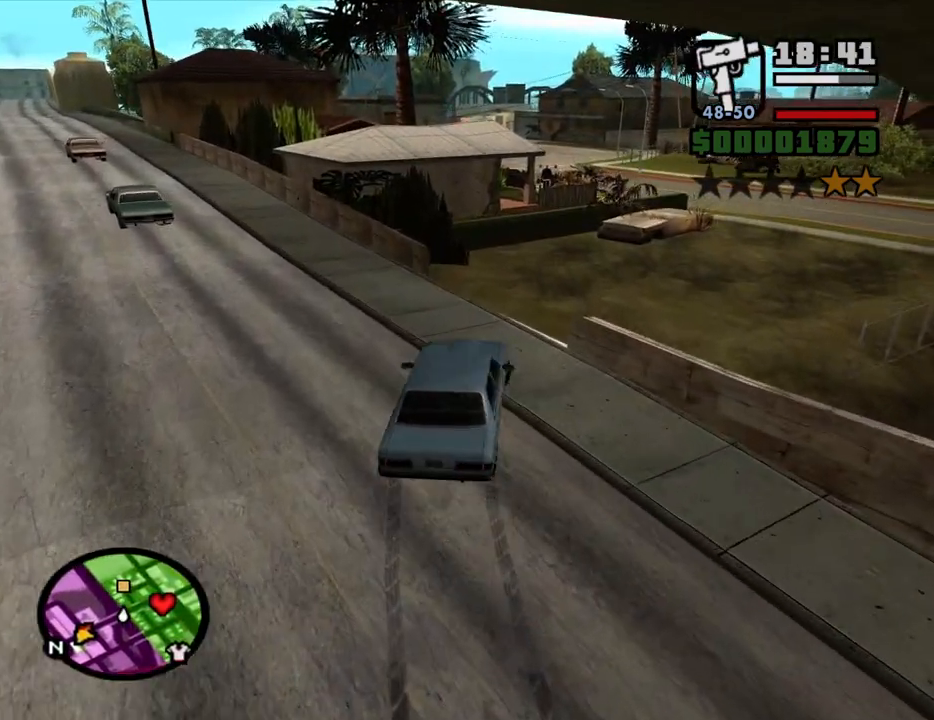
{"keys": ["a", "w"], "mouse": [], "events": [[317, "w", "down"], [450, "a", "down"], [450, "d", "up"]]}
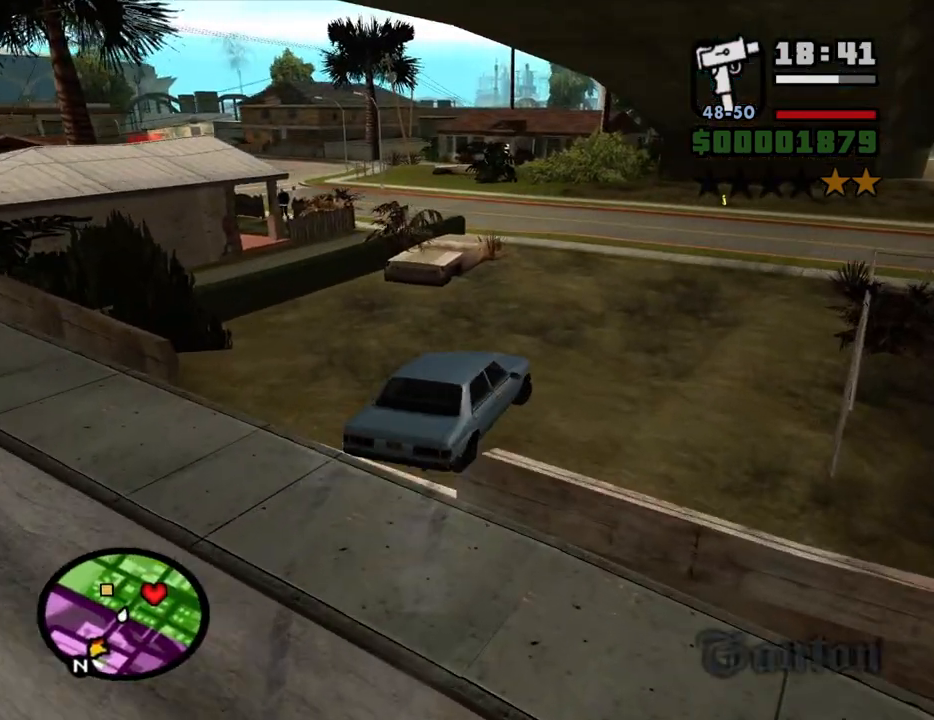
{"keys": ["a", "w"], "mouse": [], "events": []}
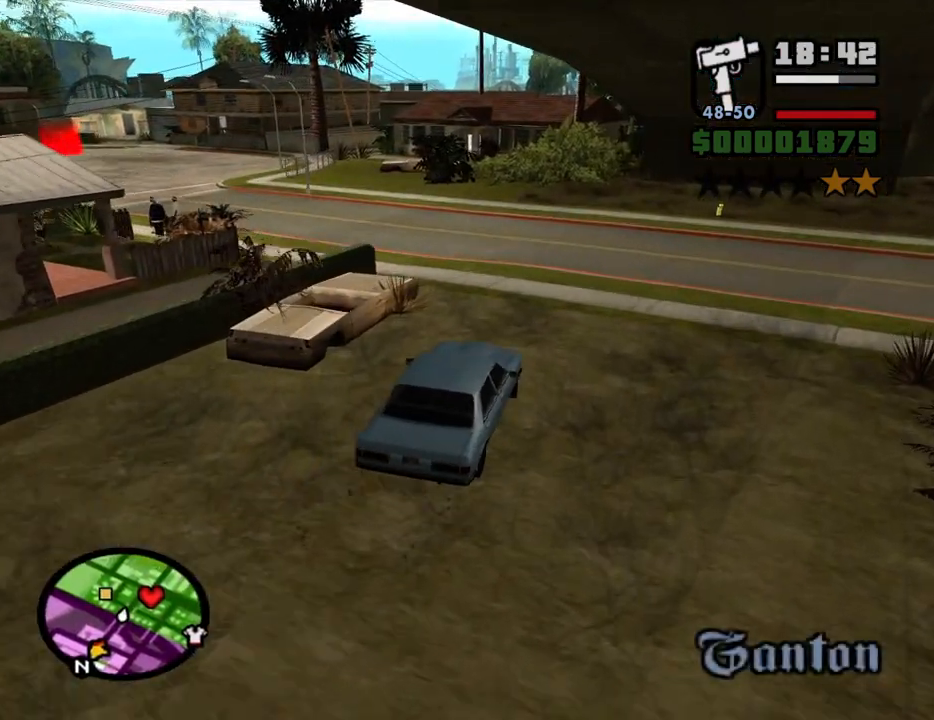
{"keys": ["a", "w"], "mouse": [], "events": [[17, "a", "up"], [117, "a", "down"]]}
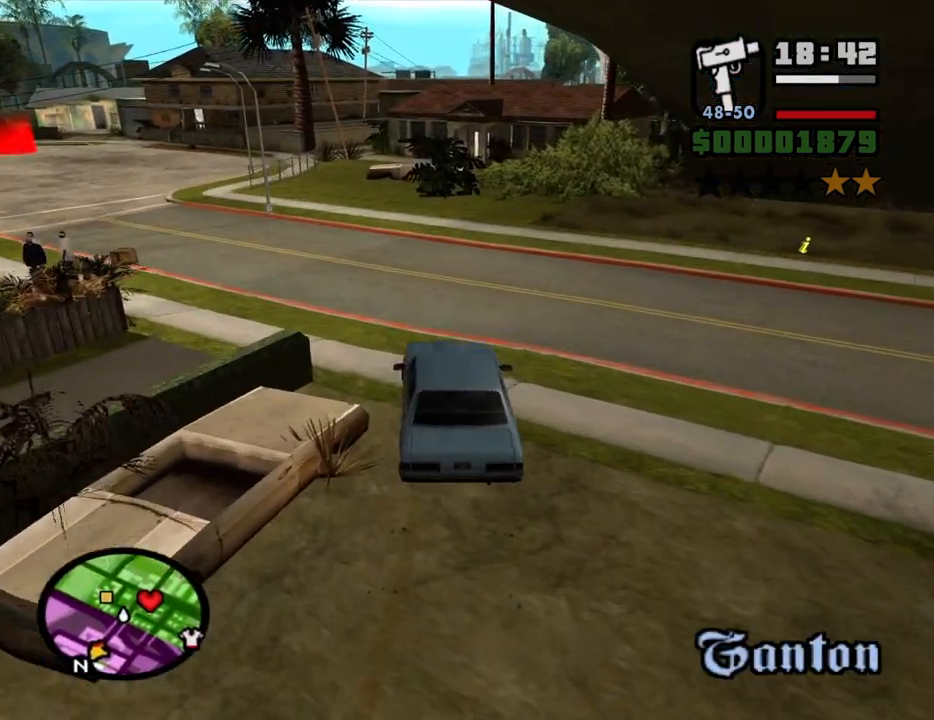
{"keys": ["a", "w"], "mouse": [], "events": []}
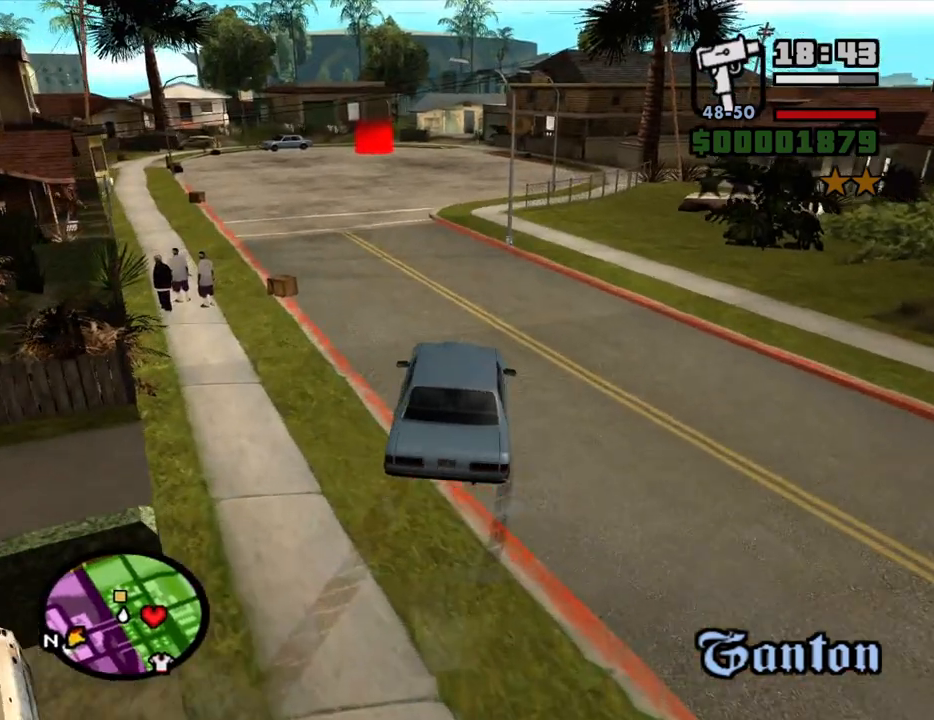
{"keys": ["w"], "mouse": [], "events": [[100, "a", "up"], [200, "d", "down"], [383, "6", "down"], [383, "d", "up"], [467, "6", "up"]]}
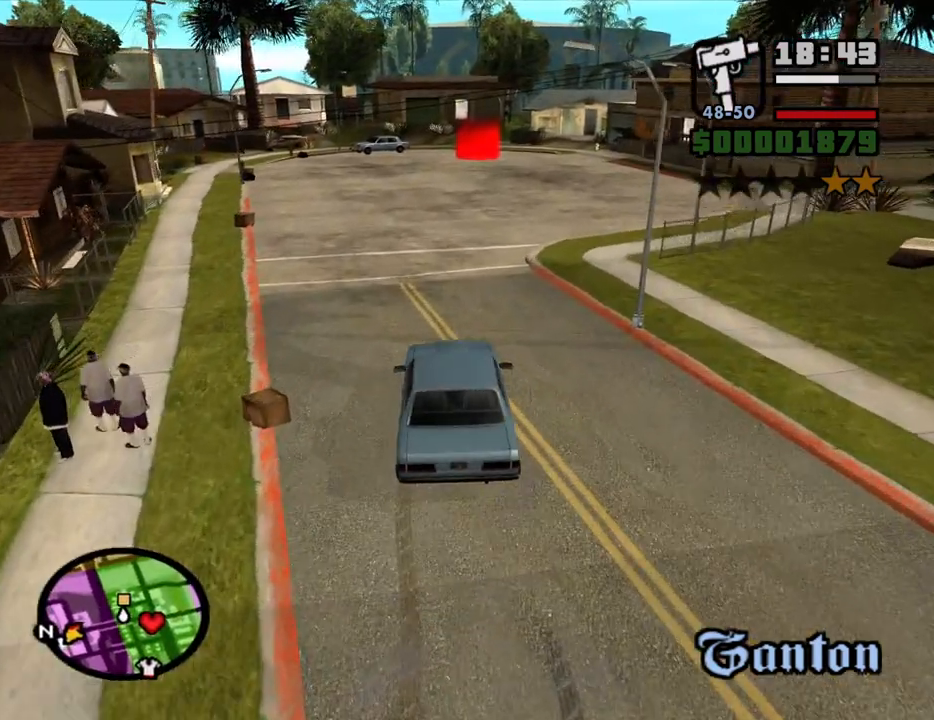
{"keys": ["w"], "mouse": [], "events": [[67, "6", "down"], [167, "6", "up"], [200, "6", "down"], [300, "6", "up"], [350, "6", "down"], [483, "6", "up"]]}
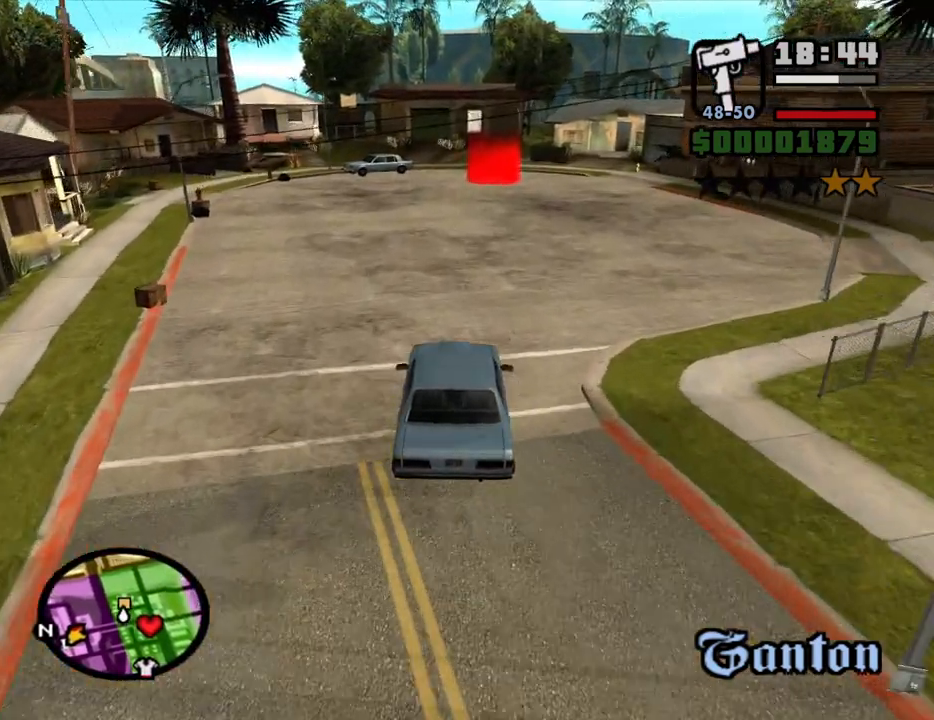
{"keys": ["6", "w"], "mouse": [], "events": [[33, "6", "down"], [133, "6", "up"], [183, "6", "down"], [183, "d", "down"], [317, "6", "up"], [317, "d", "up"], [367, "6", "down"], [450, "6", "up"], [500, "6", "down"]]}
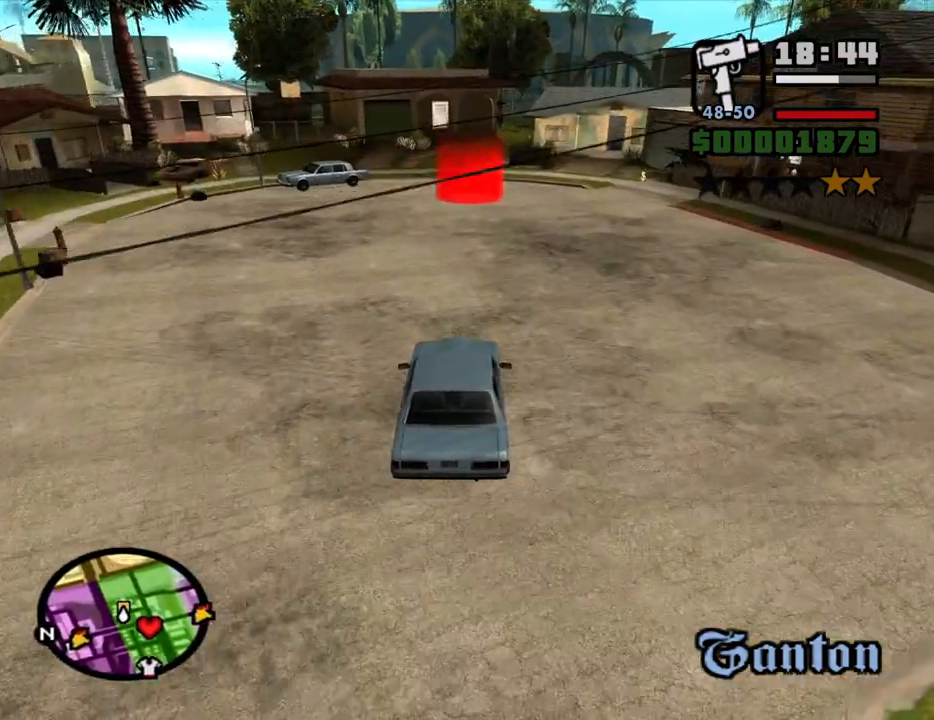
{"keys": ["w"], "mouse": [], "events": [[100, "6", "up"], [183, "6", "down"], [283, "6", "up"], [333, "6", "down"], [467, "6", "up"]]}